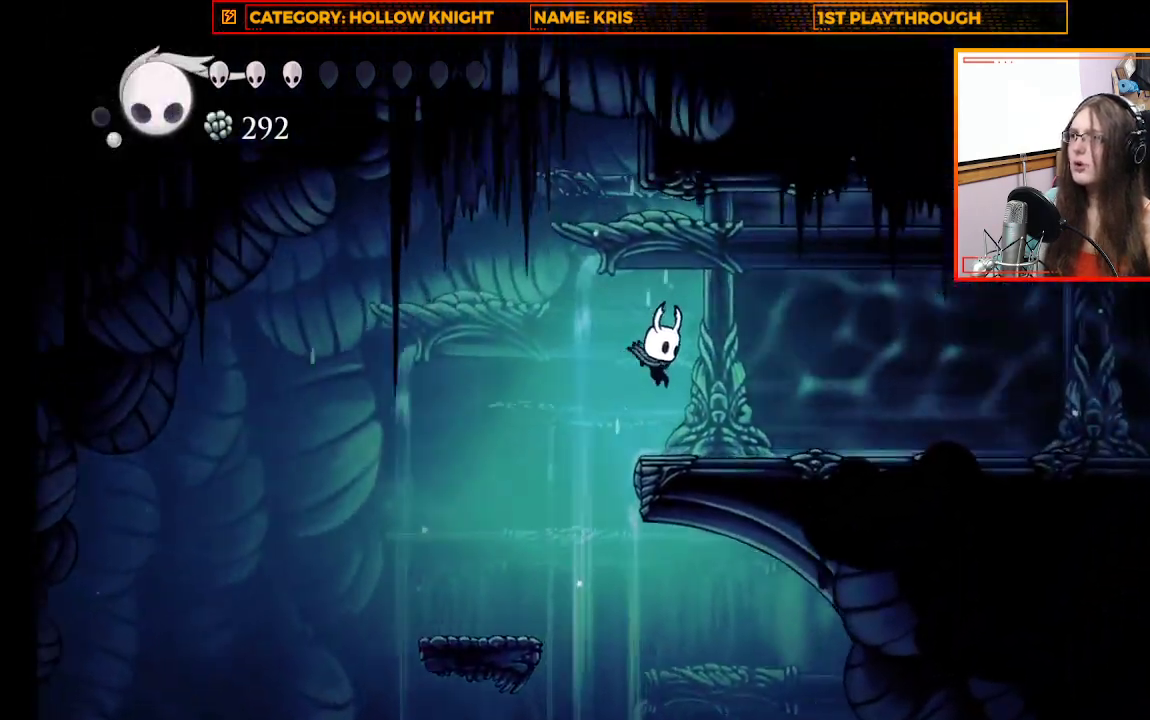
Gameplay with a controller (Xbox layout); each line is a JSON object with the inputs held at the frame after it. "events" lists button and stick changes between this image and that frame as [ms after this image, input, new state], when the widget could be followed in between. Not read: R3 SHARE.
{"buttons": [], "left_stick": "left", "right_stick": "center", "events": [[133, "left_stick", "center"], [433, "left_stick", "left"]]}
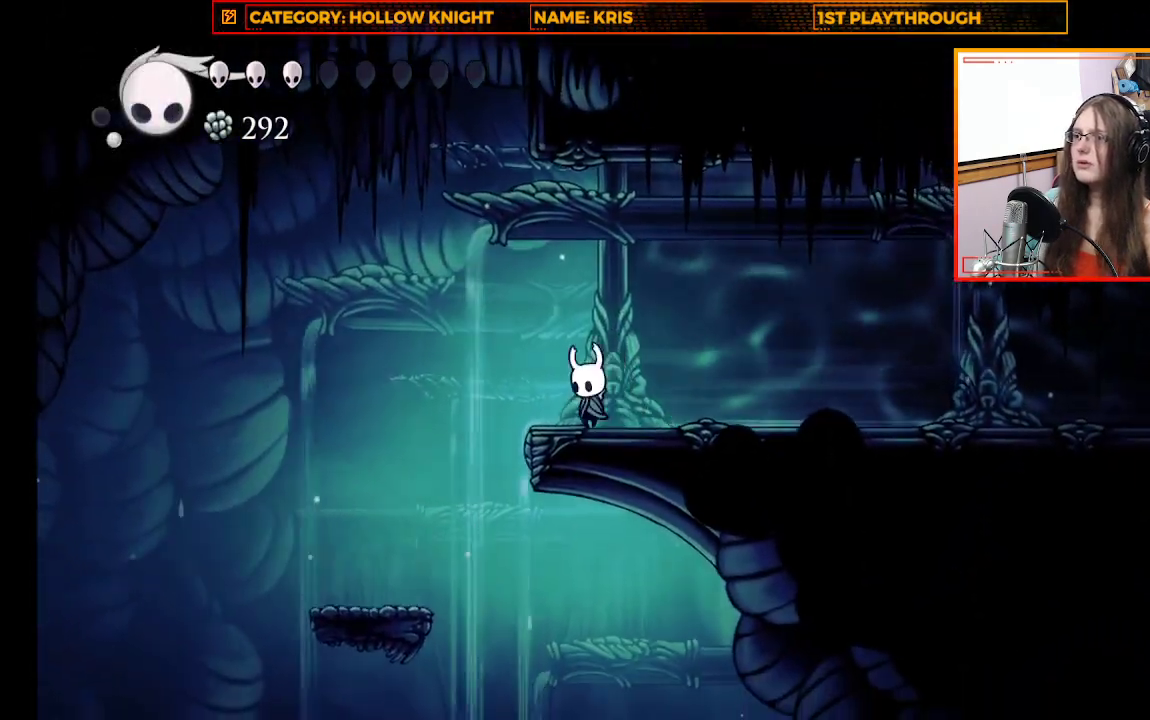
{"buttons": [], "left_stick": "left", "right_stick": "center", "events": [[100, "A", "down"], [467, "A", "up"]]}
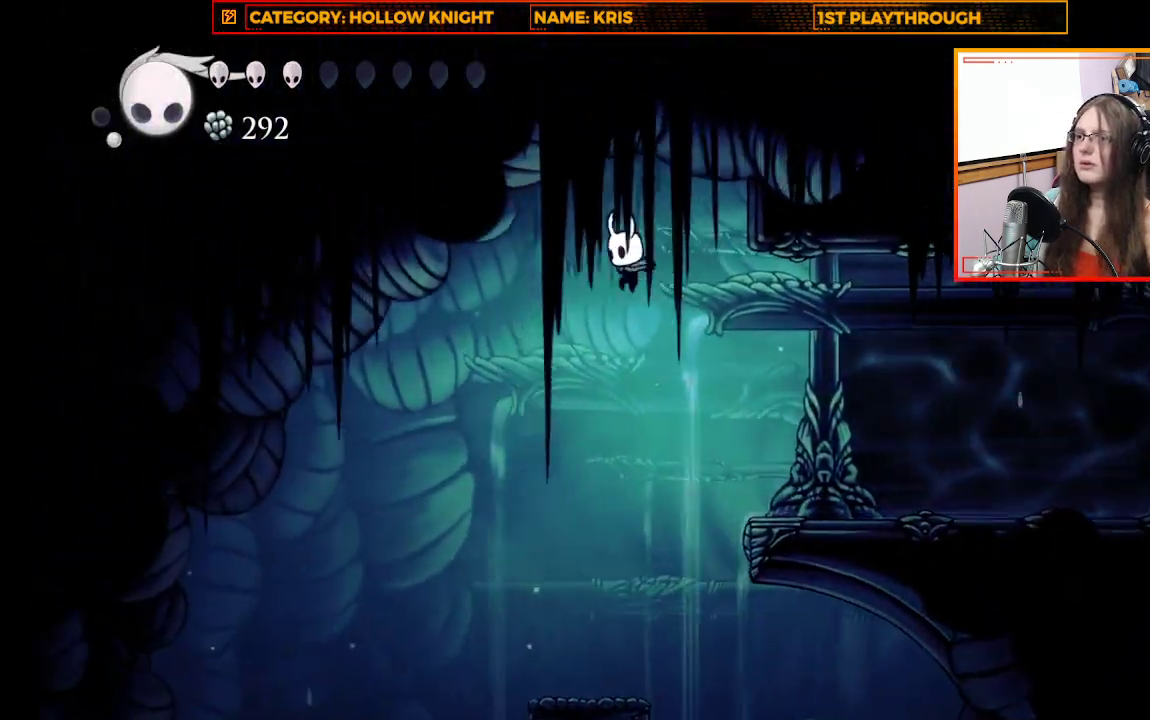
{"buttons": ["A"], "left_stick": "right", "right_stick": "center", "events": [[100, "A", "down"], [100, "left_stick", "right"]]}
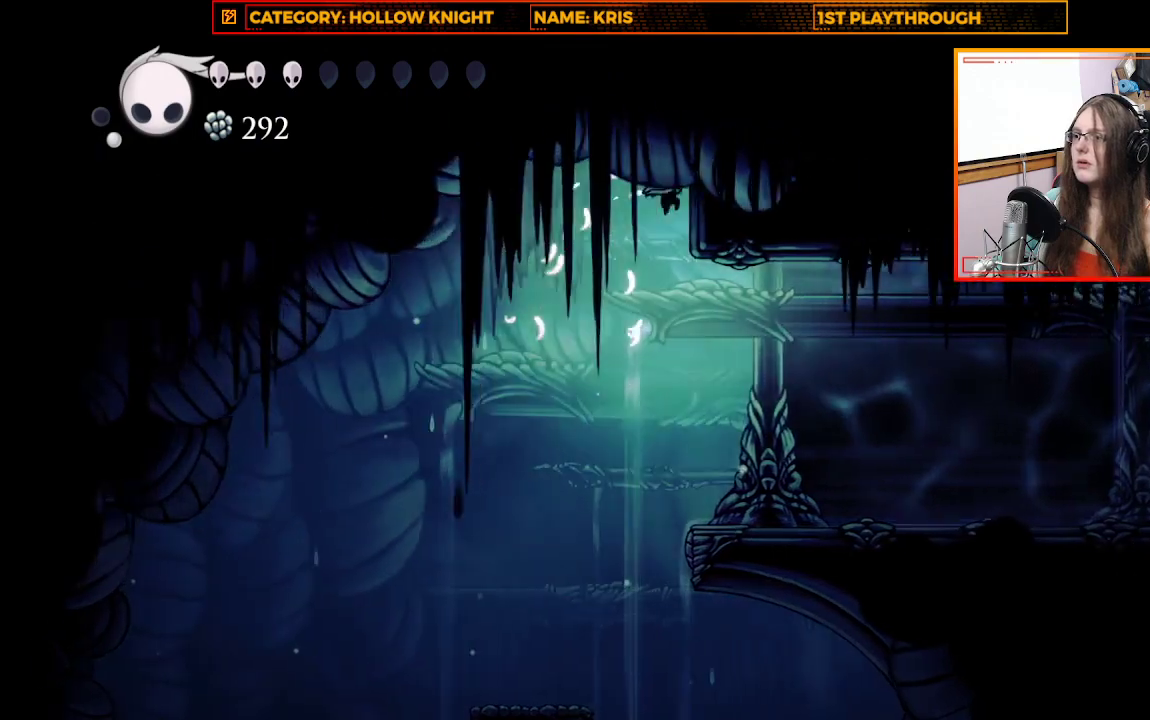
{"buttons": [], "left_stick": "right", "right_stick": "center", "events": [[133, "A", "up"]]}
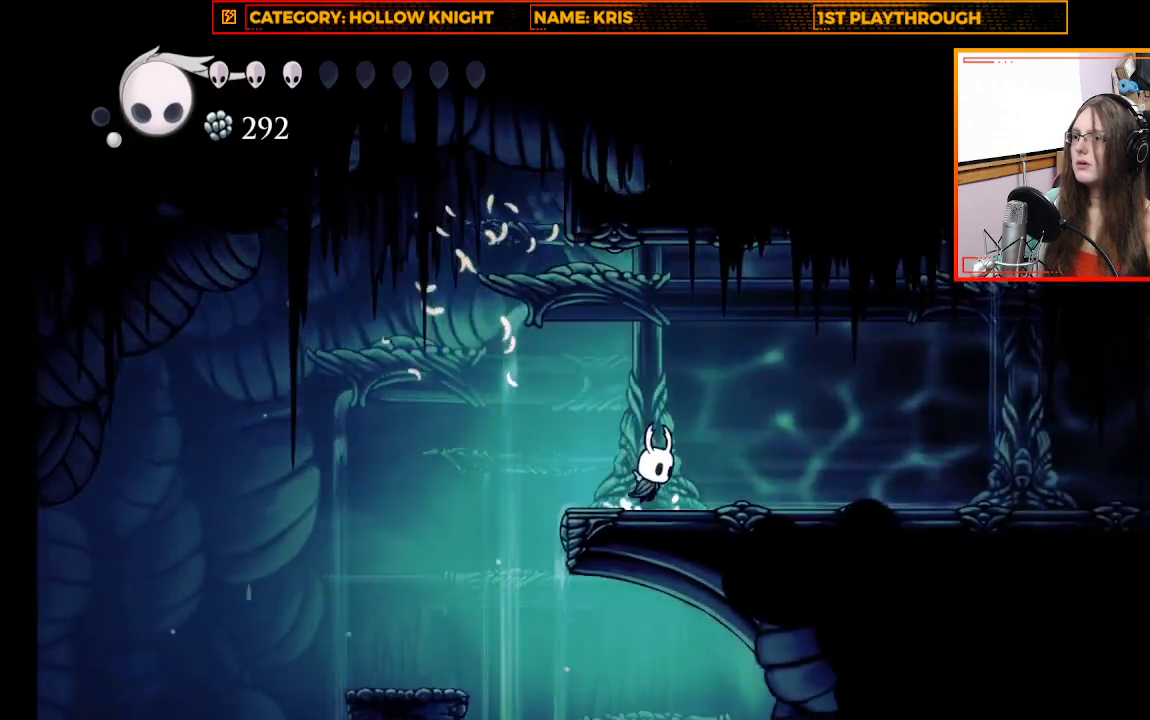
{"buttons": ["B"], "left_stick": "center", "right_stick": "center", "events": [[133, "left_stick", "center"], [233, "left_stick", "left"], [333, "left_stick", "center"], [367, "B", "down"]]}
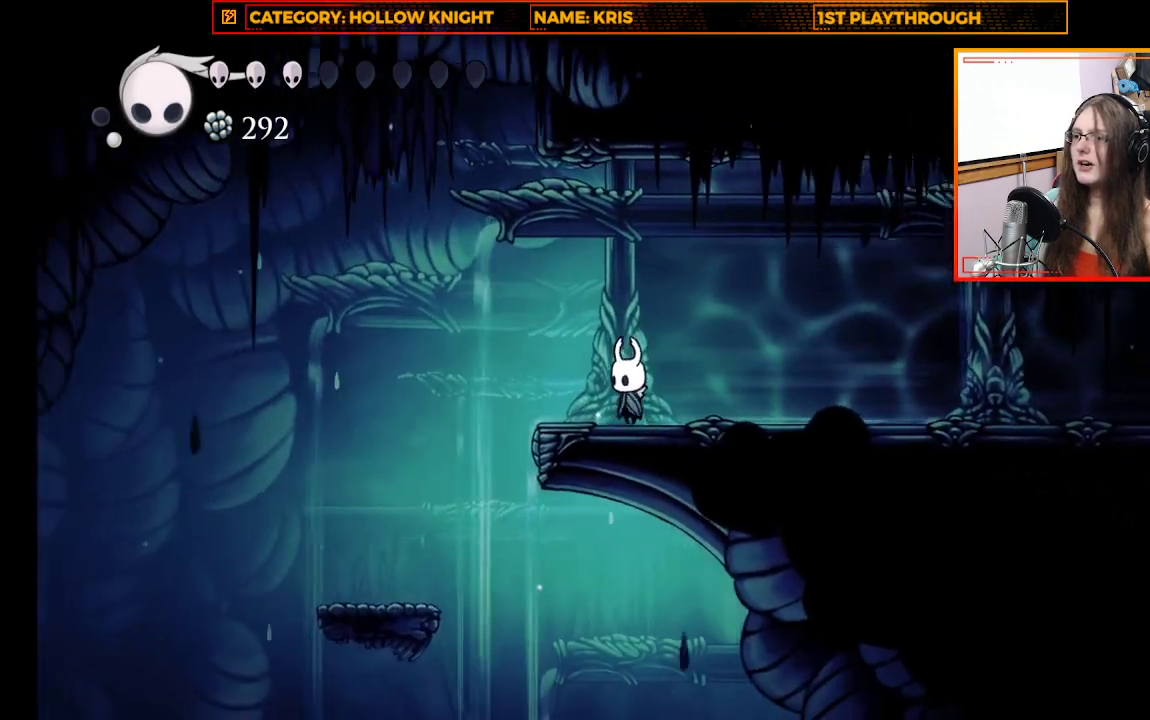
{"buttons": ["B"], "left_stick": "center", "right_stick": "center", "events": []}
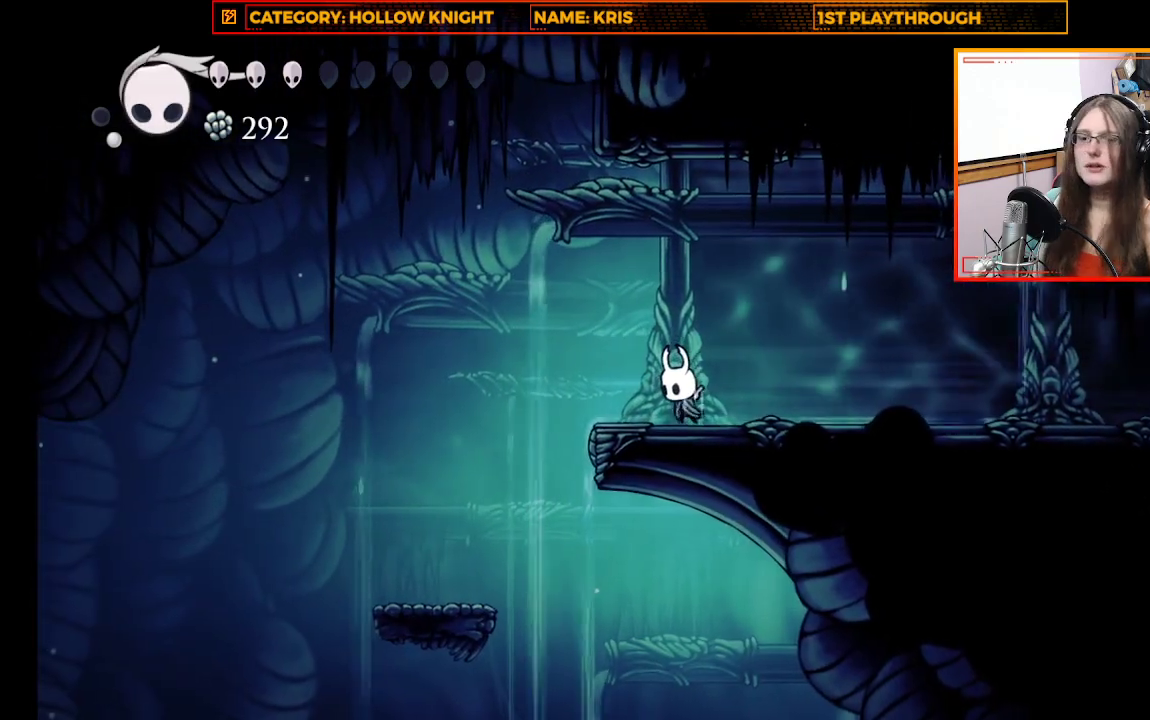
{"buttons": ["B"], "left_stick": "center", "right_stick": "center", "events": []}
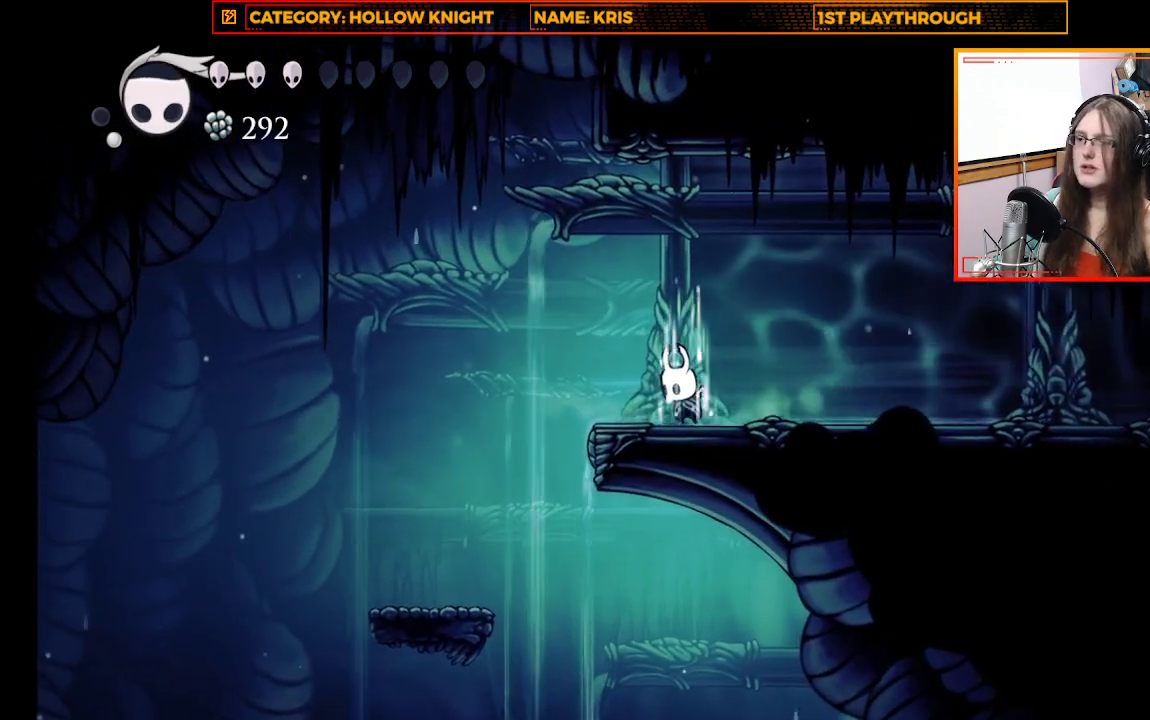
{"buttons": ["B"], "left_stick": "center", "right_stick": "center", "events": []}
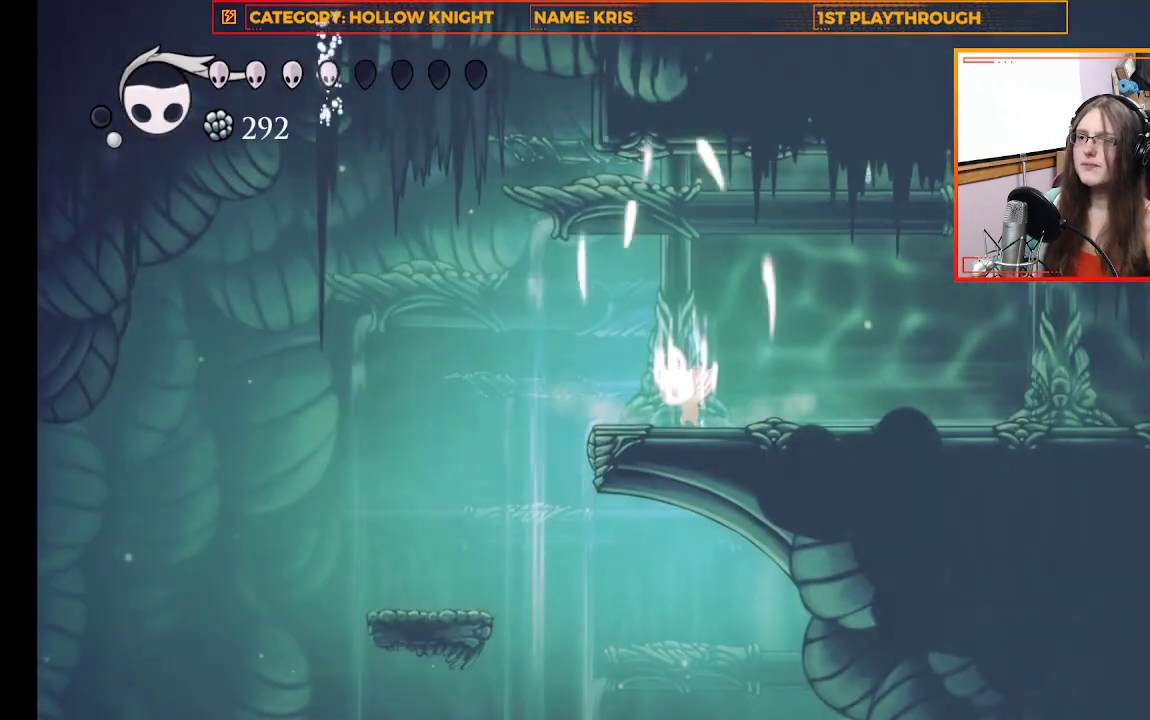
{"buttons": ["B"], "left_stick": "center", "right_stick": "center", "events": []}
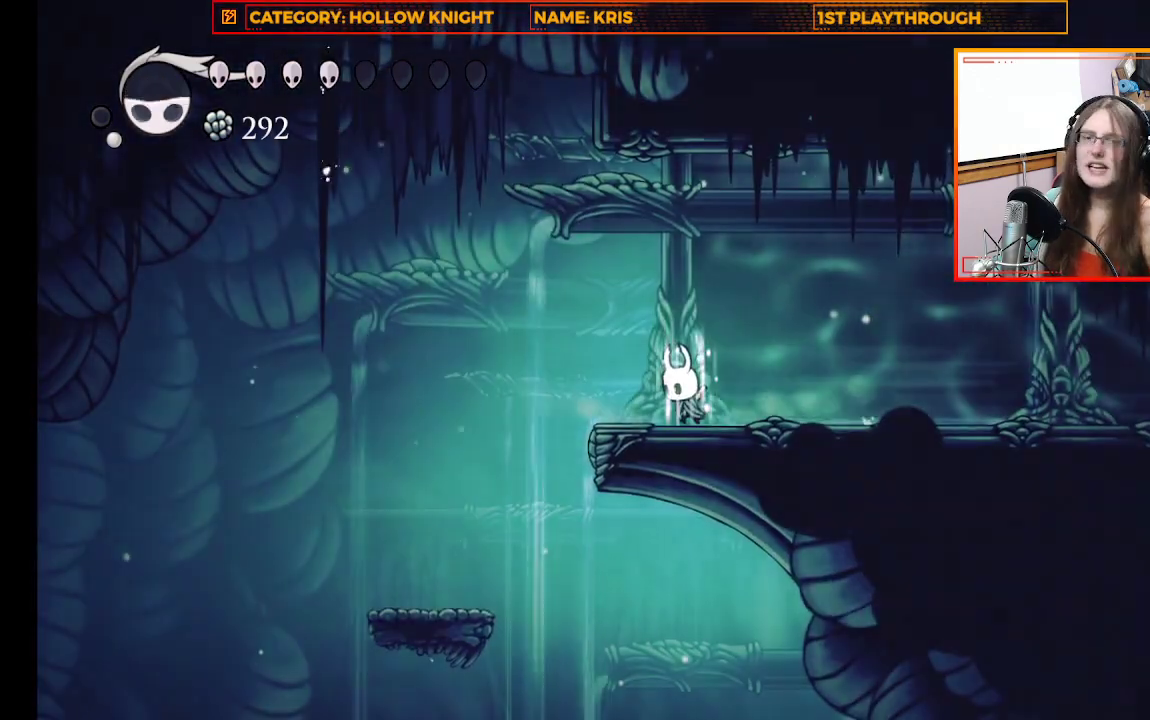
{"buttons": ["B"], "left_stick": "center", "right_stick": "center", "events": []}
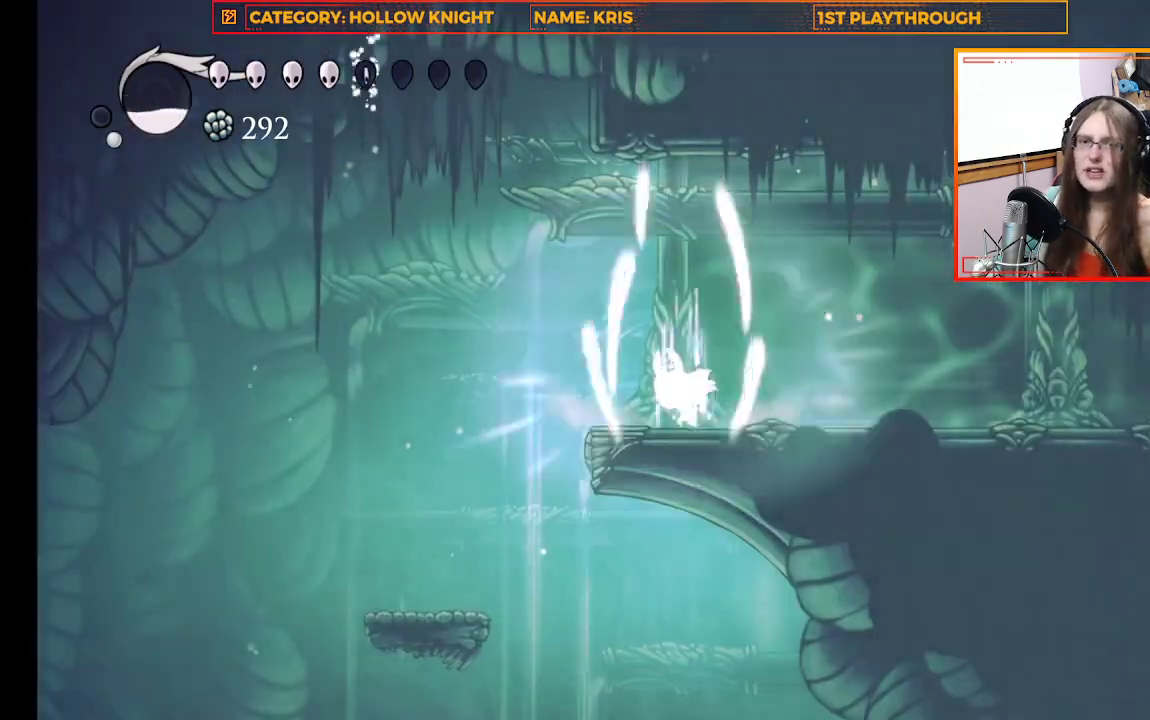
{"buttons": ["B"], "left_stick": "center", "right_stick": "center", "events": []}
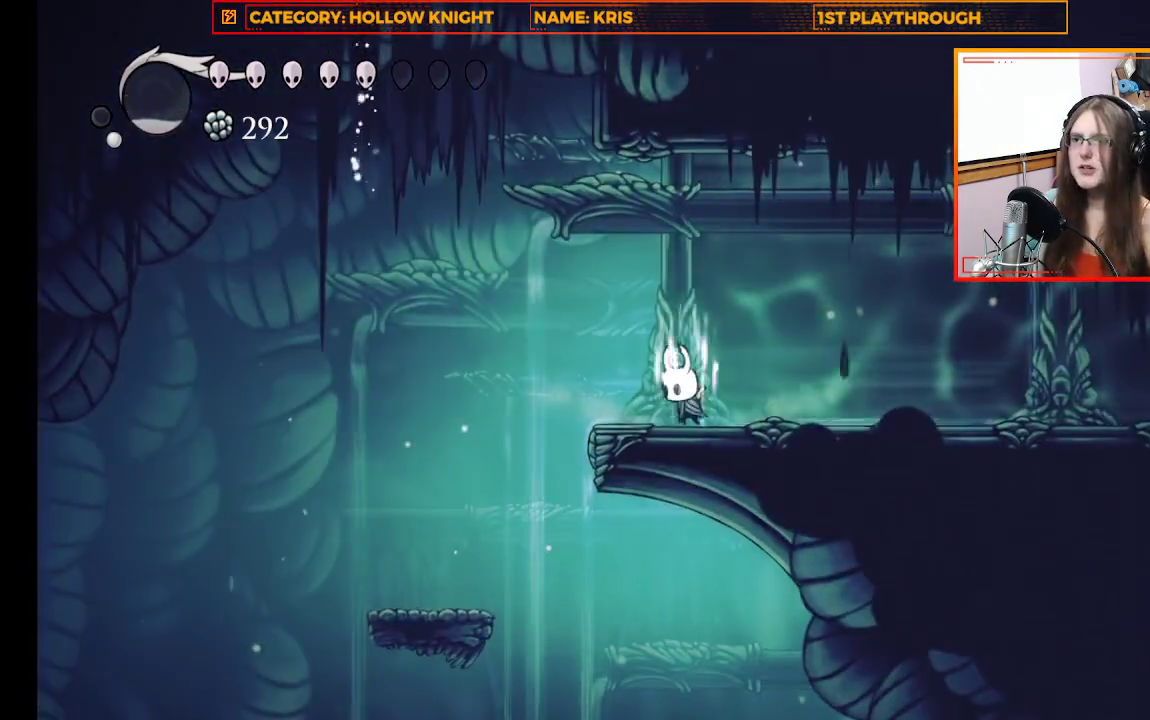
{"buttons": ["B"], "left_stick": "center", "right_stick": "center", "events": []}
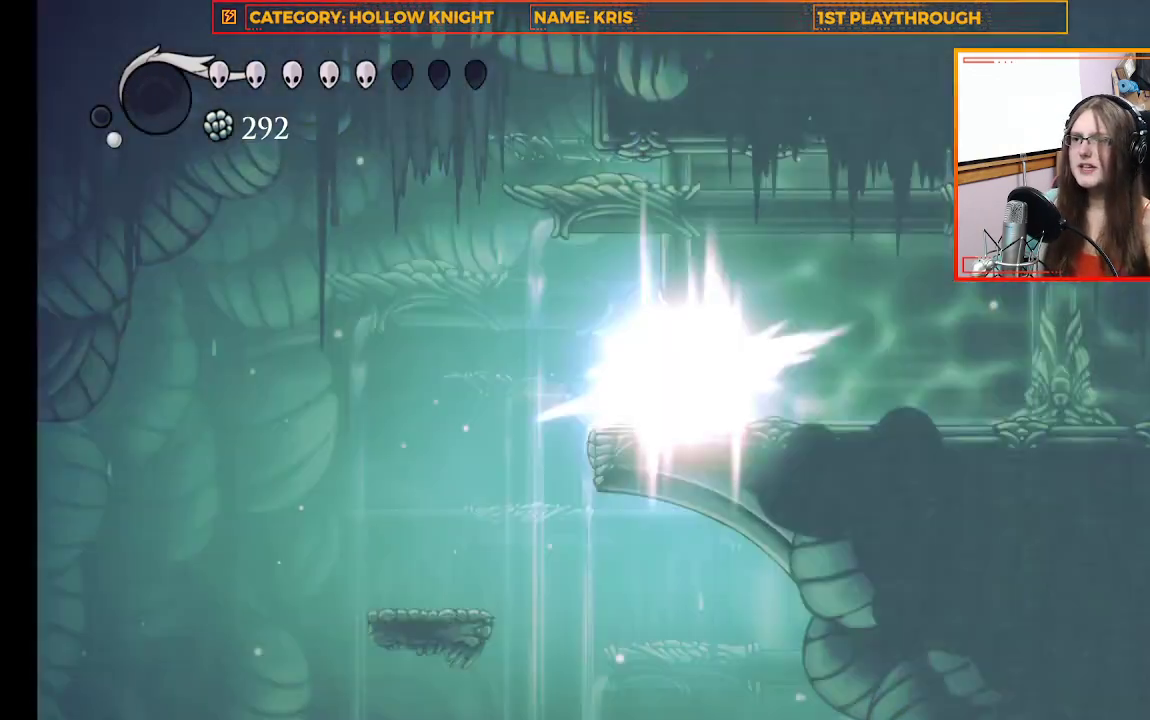
{"buttons": [], "left_stick": "up-left", "right_stick": "center", "events": [[167, "B", "up"], [200, "left_stick", "up-left"]]}
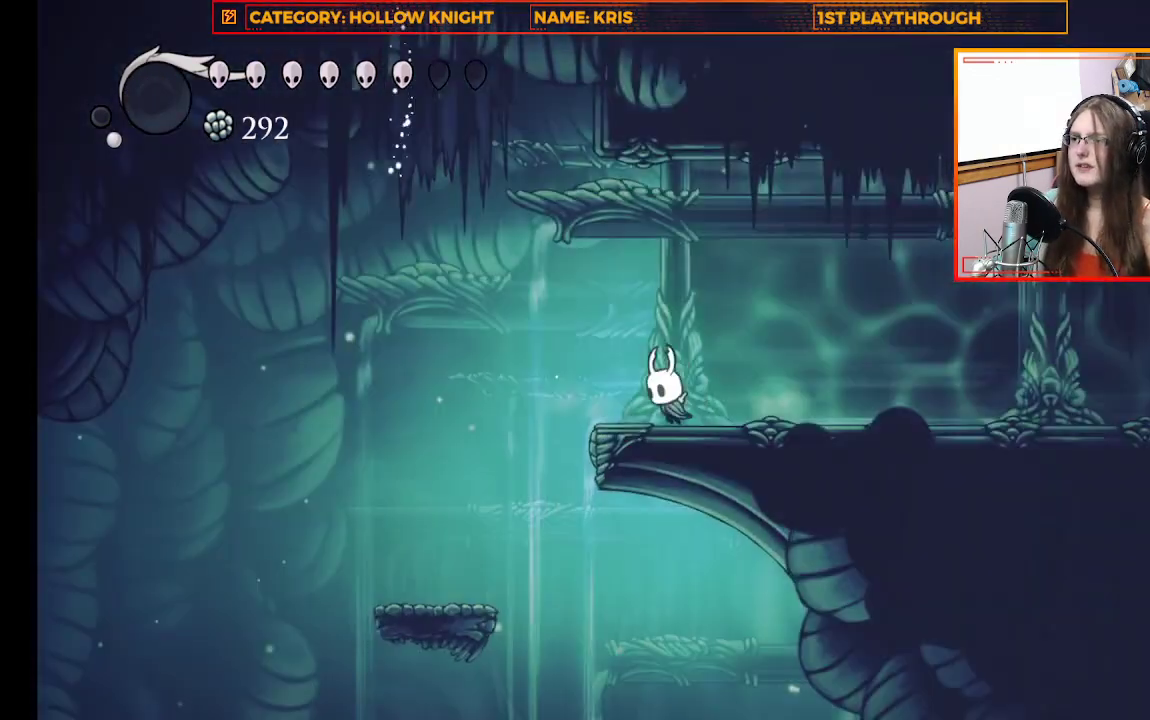
{"buttons": [], "left_stick": "left", "right_stick": "center", "events": [[433, "left_stick", "left"]]}
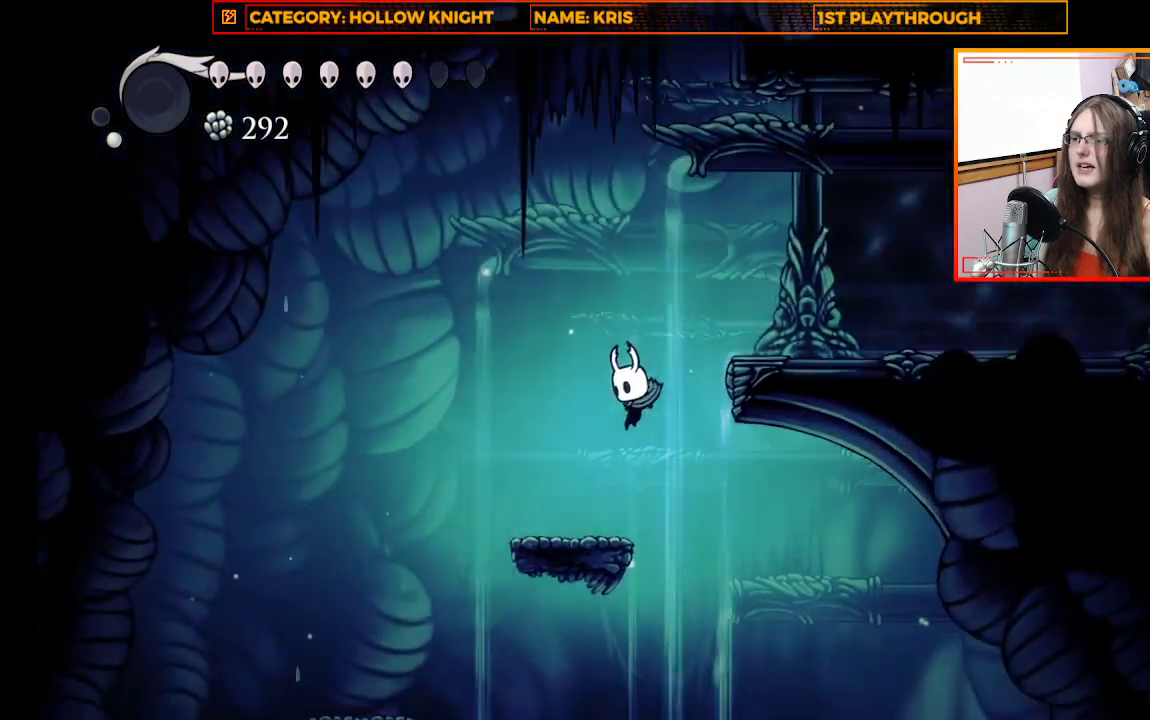
{"buttons": [], "left_stick": "center", "right_stick": "down", "events": [[200, "left_stick", "center"], [267, "right_stick", "down"]]}
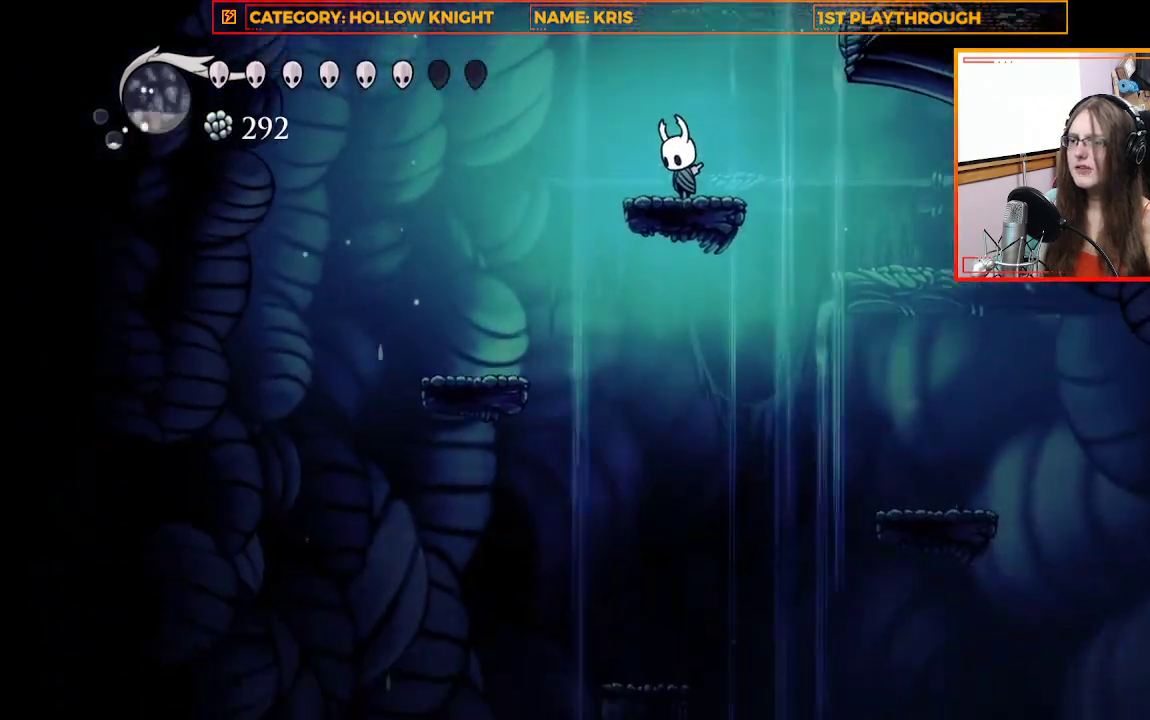
{"buttons": [], "left_stick": "left", "right_stick": "center", "events": [[100, "left_stick", "left"], [133, "right_stick", "center"]]}
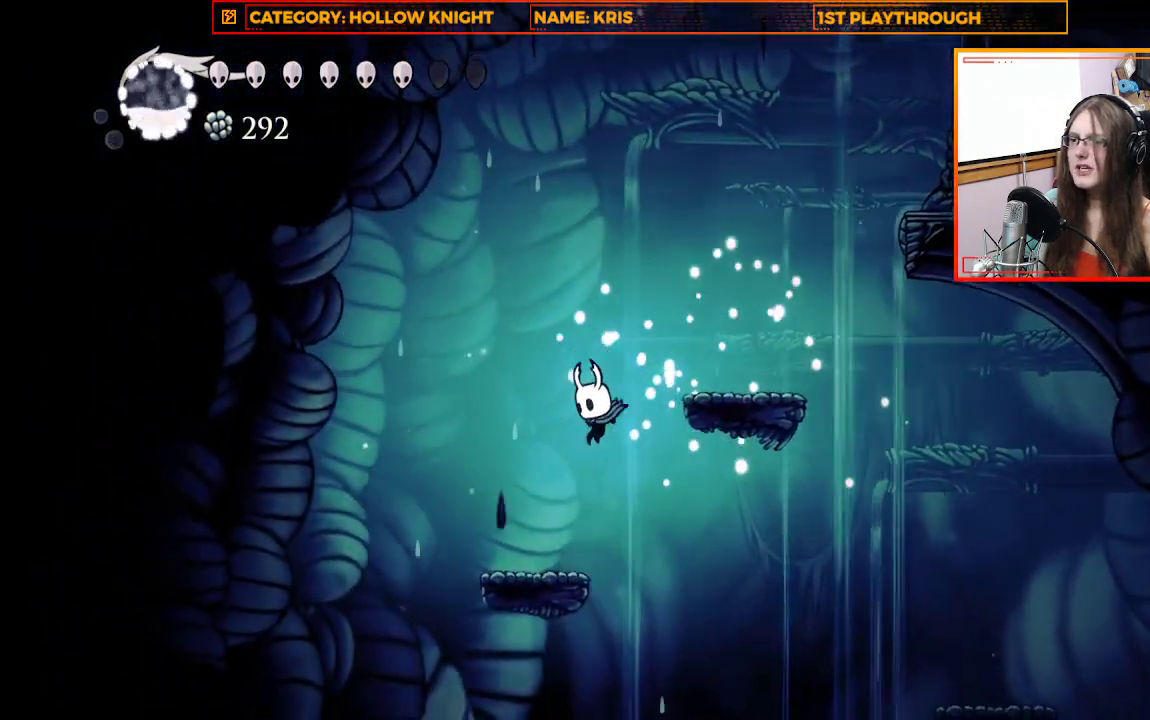
{"buttons": [], "left_stick": "right", "right_stick": "center", "events": [[133, "left_stick", "center"], [367, "left_stick", "right"]]}
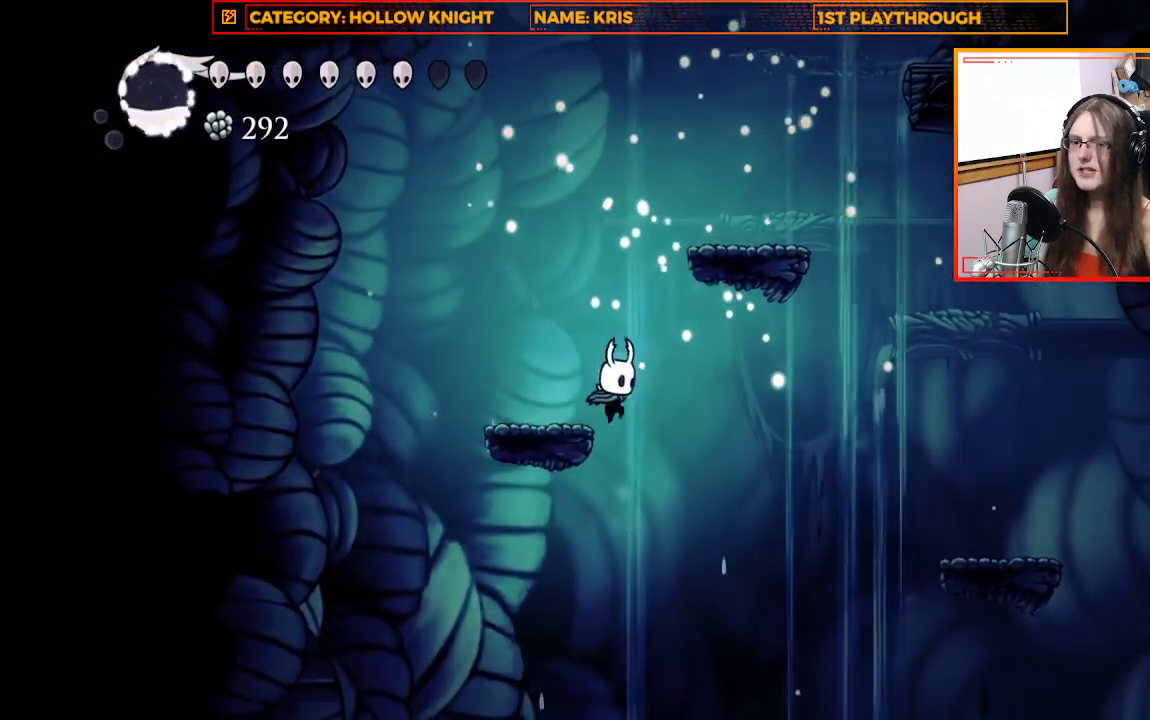
{"buttons": [], "left_stick": "center", "right_stick": "center", "events": [[367, "left_stick", "center"]]}
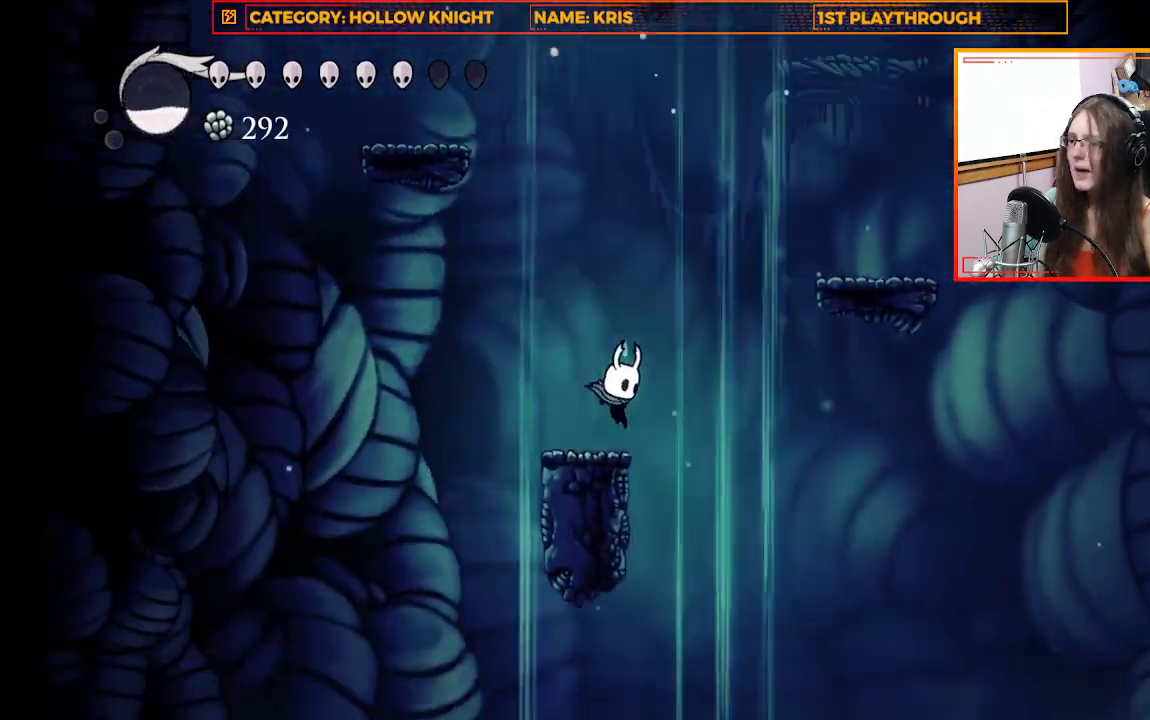
{"buttons": [], "left_stick": "center", "right_stick": "center", "events": [[67, "right_stick", "down"], [267, "right_stick", "center"]]}
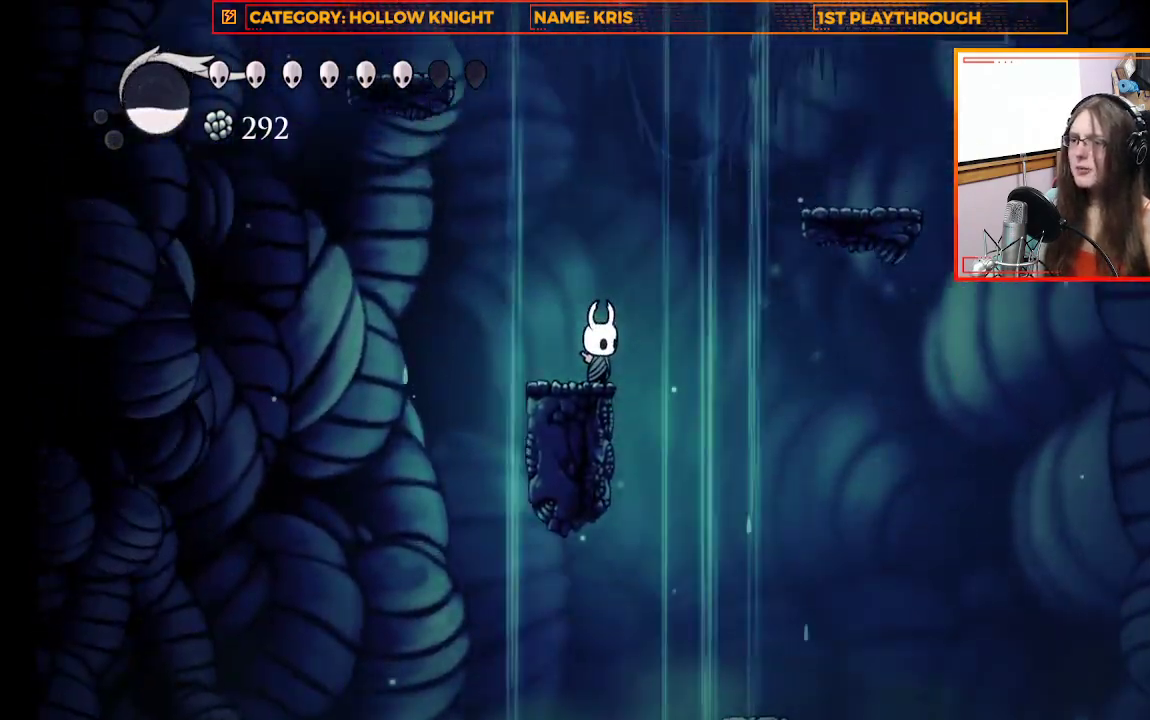
{"buttons": [], "left_stick": "center", "right_stick": "center", "events": [[67, "left_stick", "right"], [467, "left_stick", "center"]]}
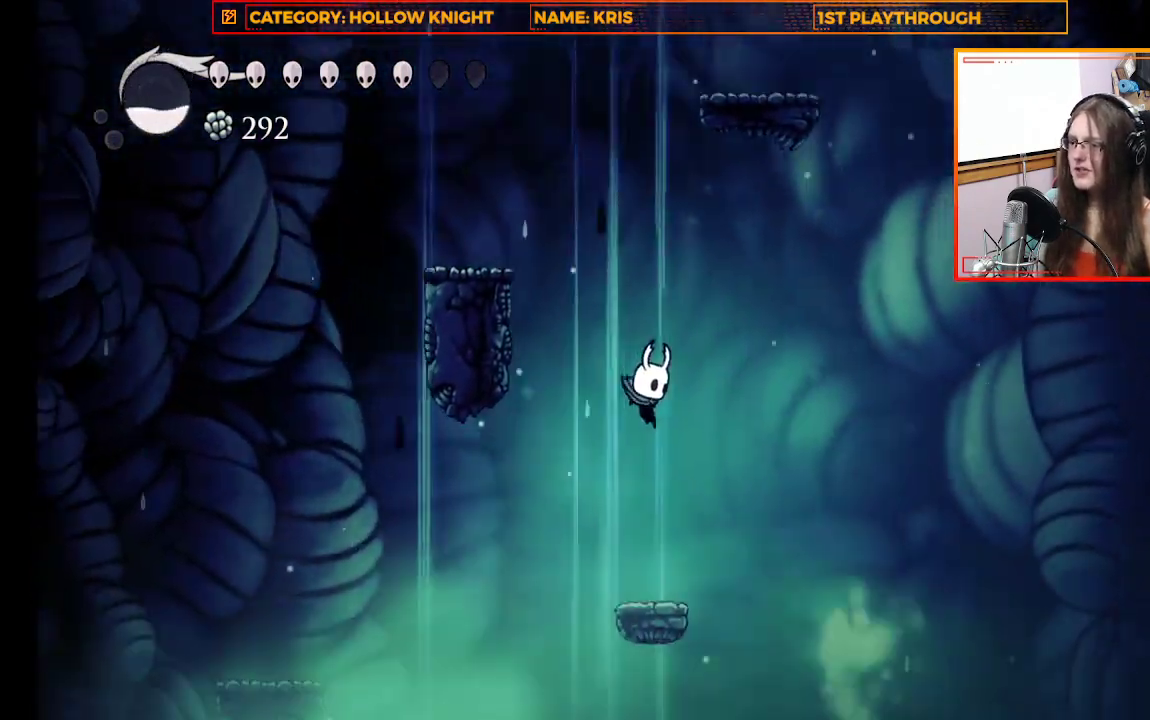
{"buttons": [], "left_stick": "right", "right_stick": "center", "events": [[167, "right_stick", "down"], [367, "right_stick", "center"], [500, "left_stick", "right"]]}
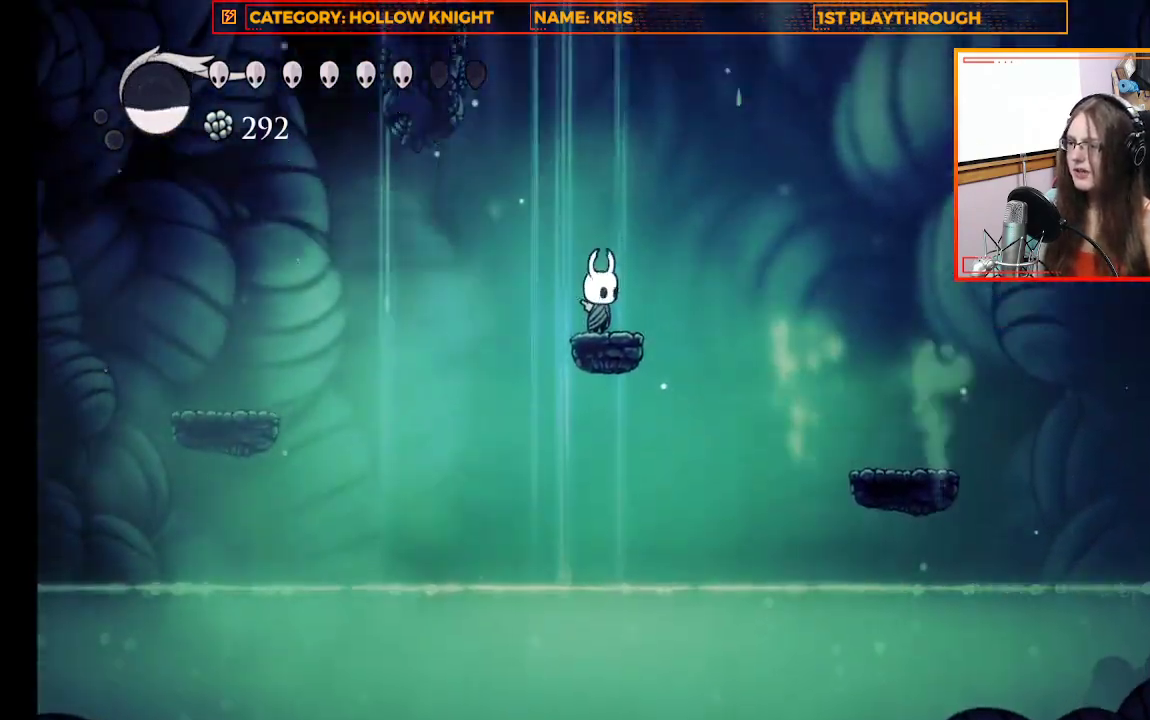
{"buttons": [], "left_stick": "right", "right_stick": "center", "events": [[67, "A", "down"], [300, "A", "up"]]}
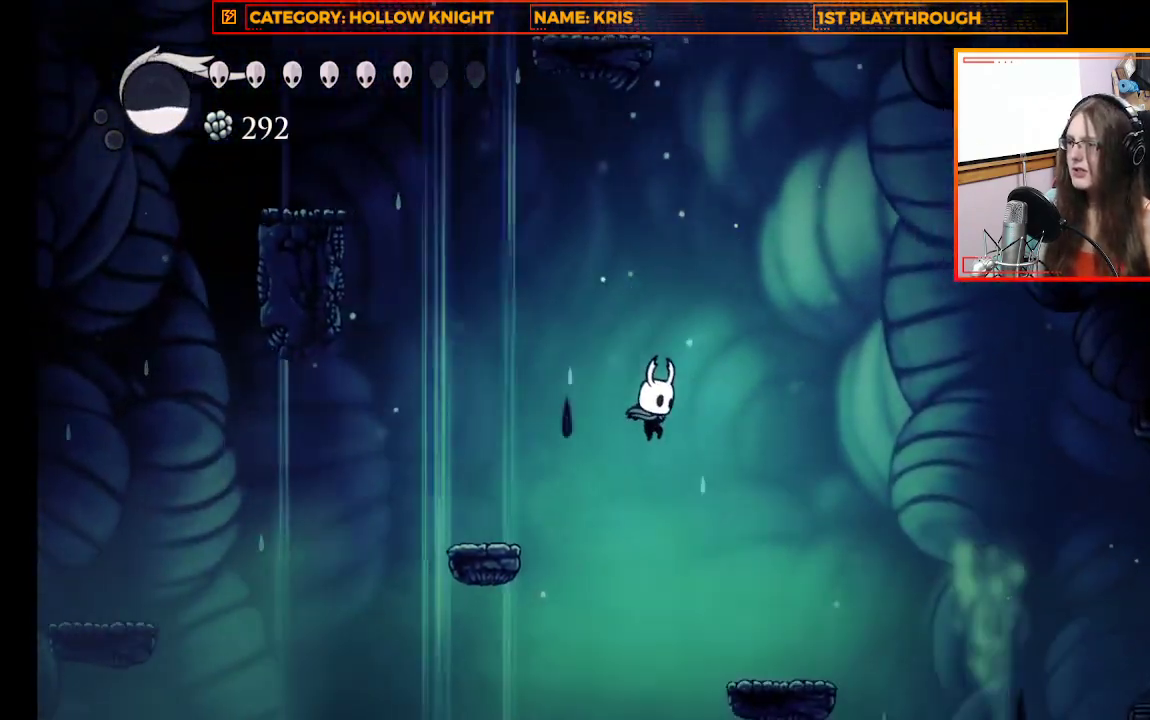
{"buttons": ["A"], "left_stick": "right", "right_stick": "center", "events": [[433, "A", "down"]]}
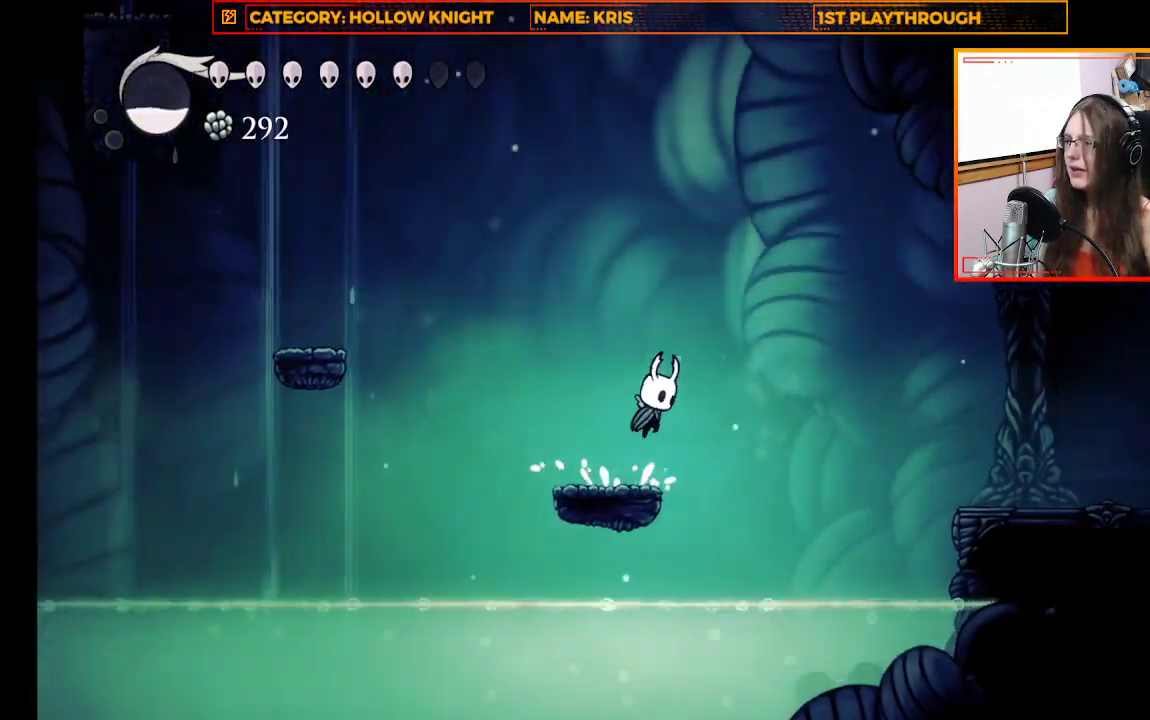
{"buttons": ["R2"], "left_stick": "right", "right_stick": "center", "events": [[200, "A", "up"], [433, "R2", "down"]]}
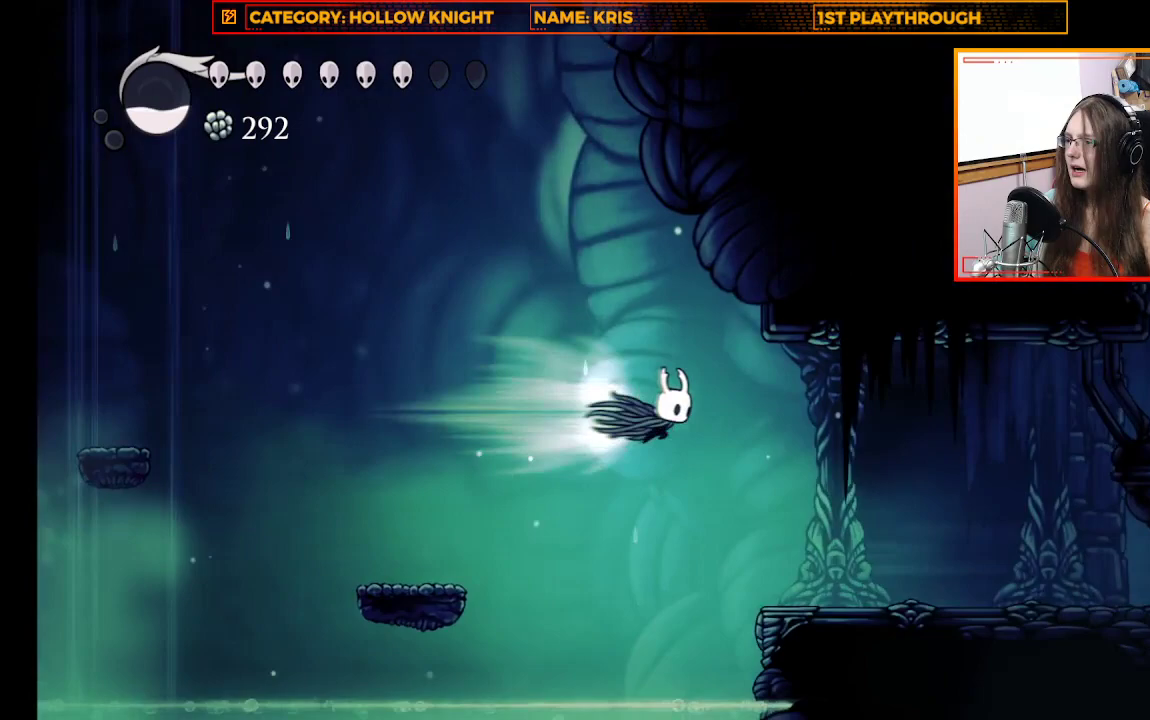
{"buttons": [], "left_stick": "right", "right_stick": "center", "events": [[200, "R2", "up"]]}
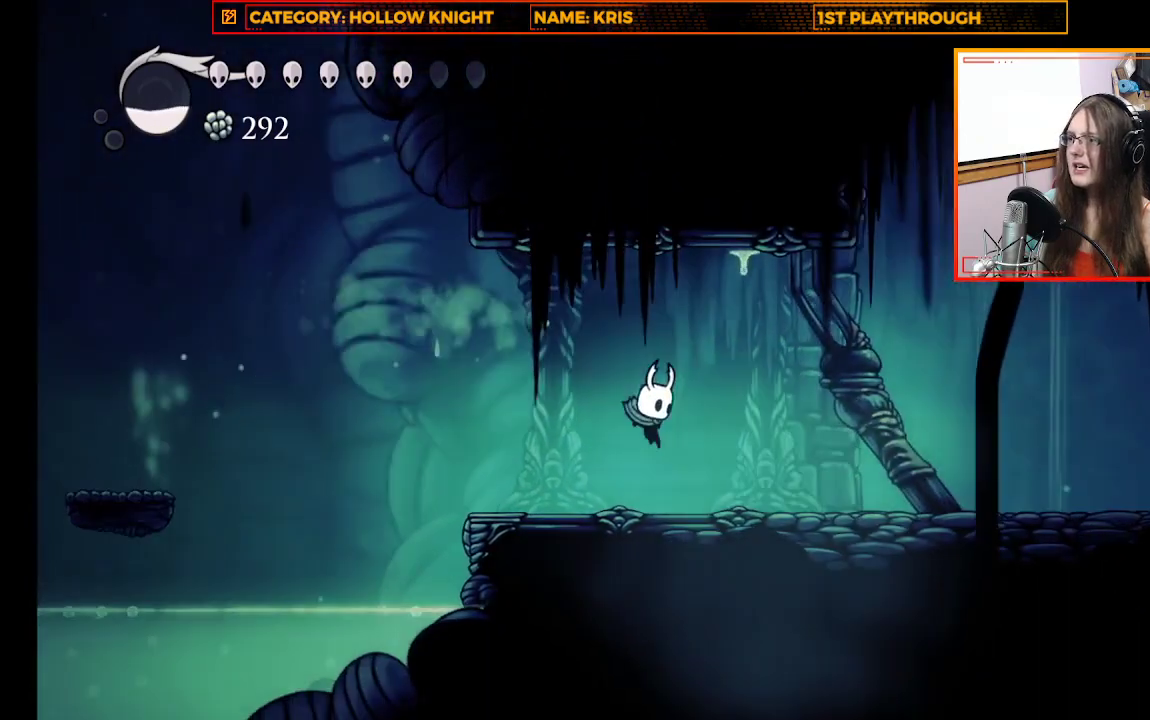
{"buttons": ["B"], "left_stick": "center", "right_stick": "center", "events": [[500, "B", "down"], [500, "left_stick", "center"]]}
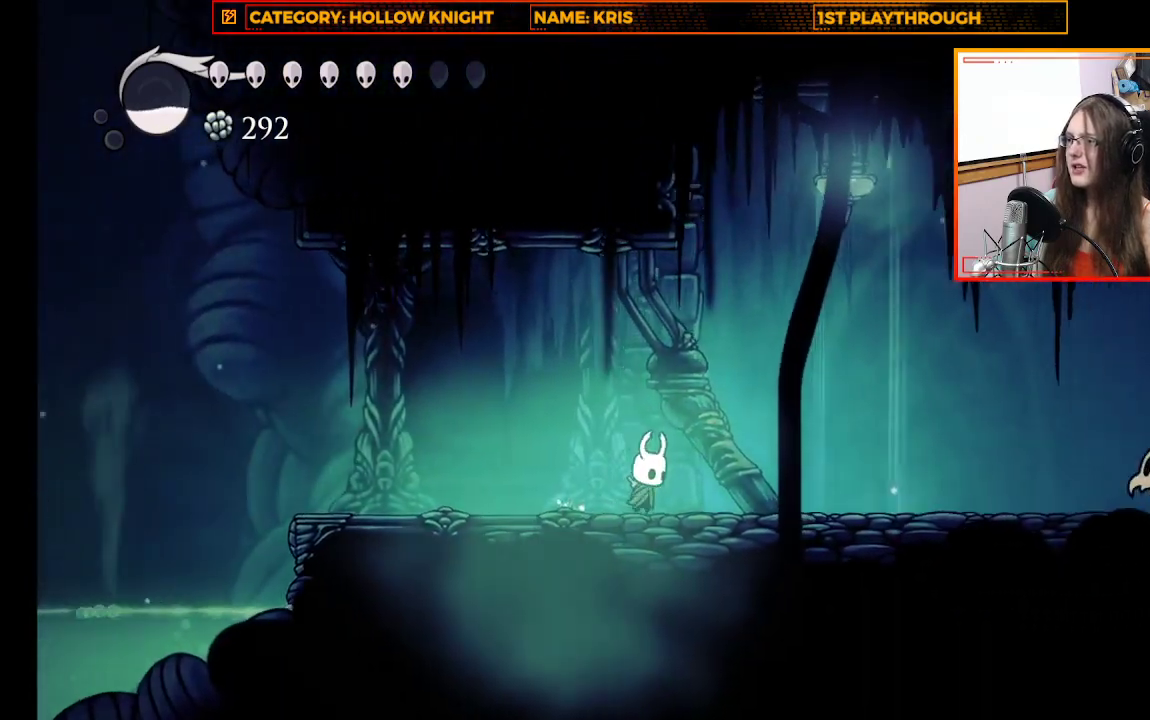
{"buttons": ["B"], "left_stick": "center", "right_stick": "center", "events": []}
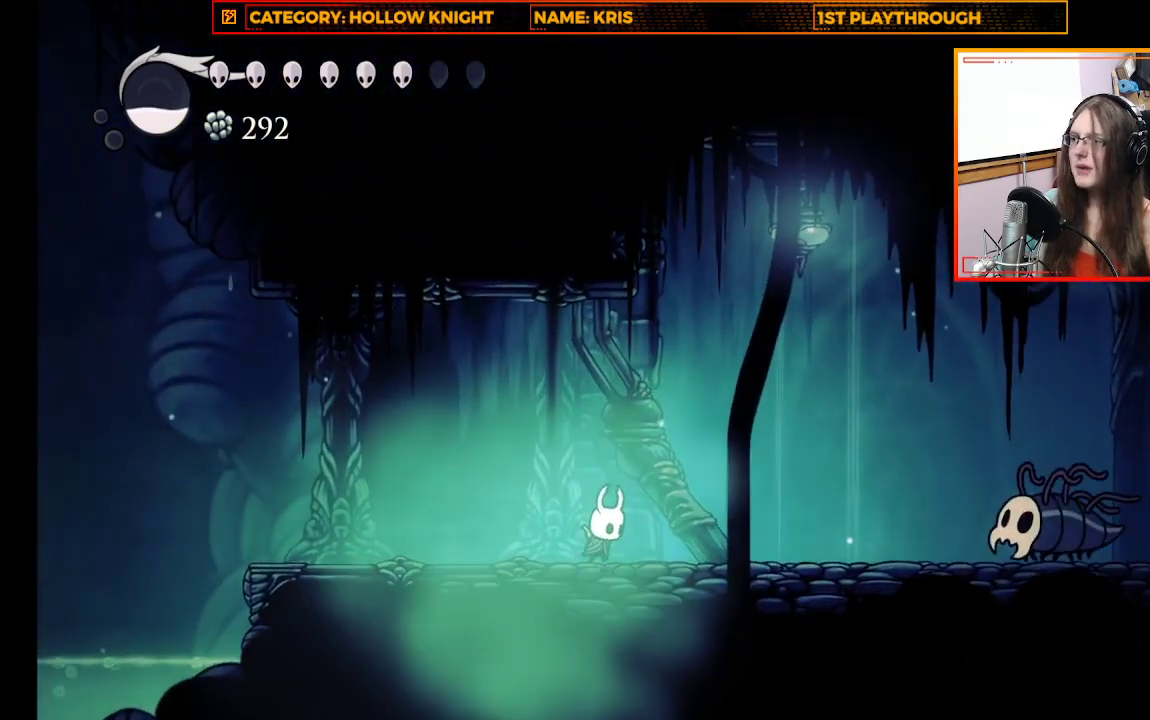
{"buttons": ["B"], "left_stick": "center", "right_stick": "center", "events": []}
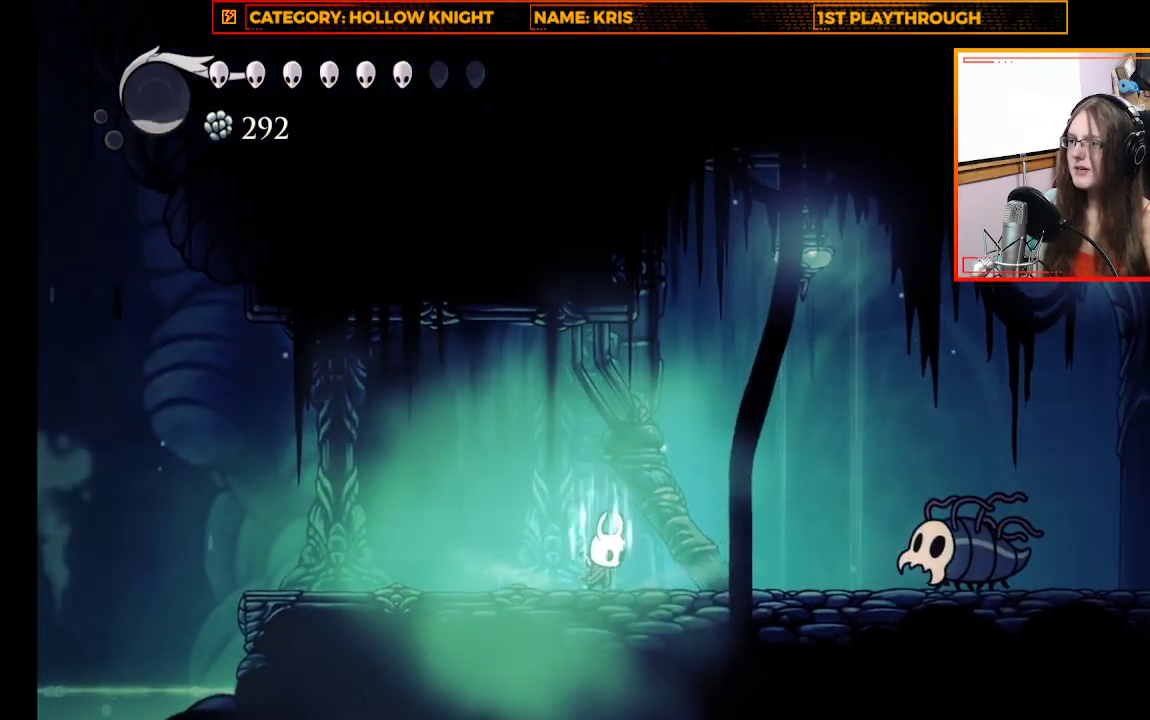
{"buttons": ["B"], "left_stick": "center", "right_stick": "center", "events": []}
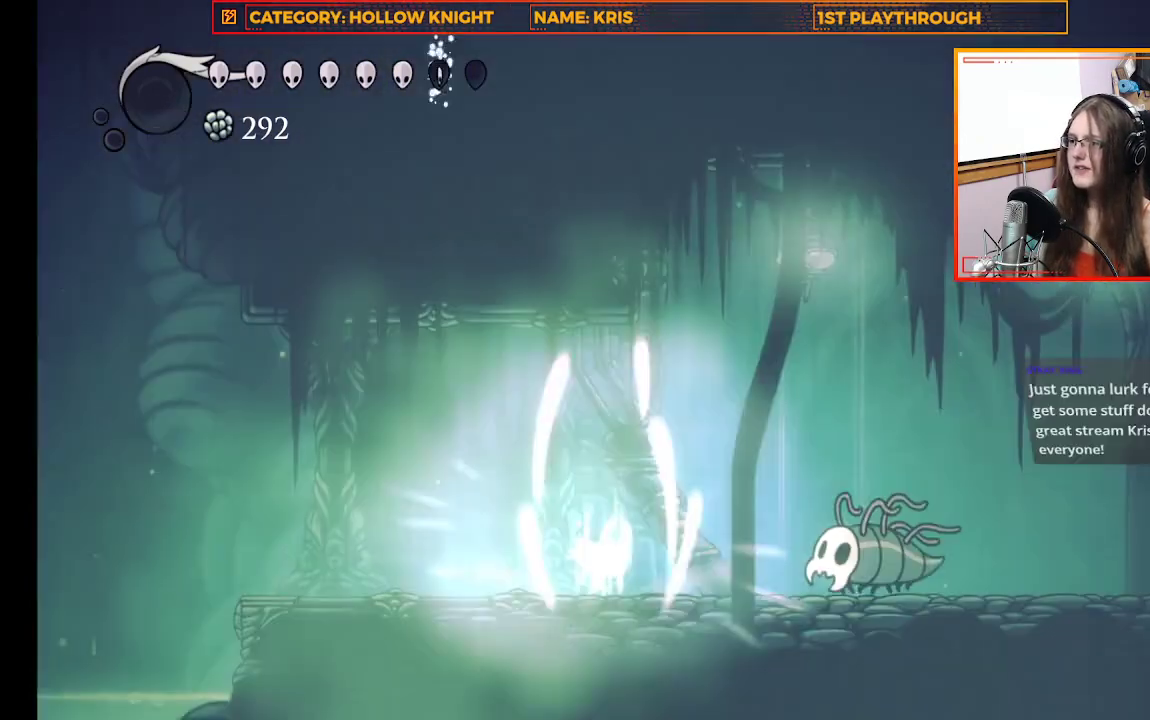
{"buttons": [], "left_stick": "right", "right_stick": "center", "events": [[167, "left_stick", "up-left"], [233, "B", "up"], [500, "left_stick", "right"]]}
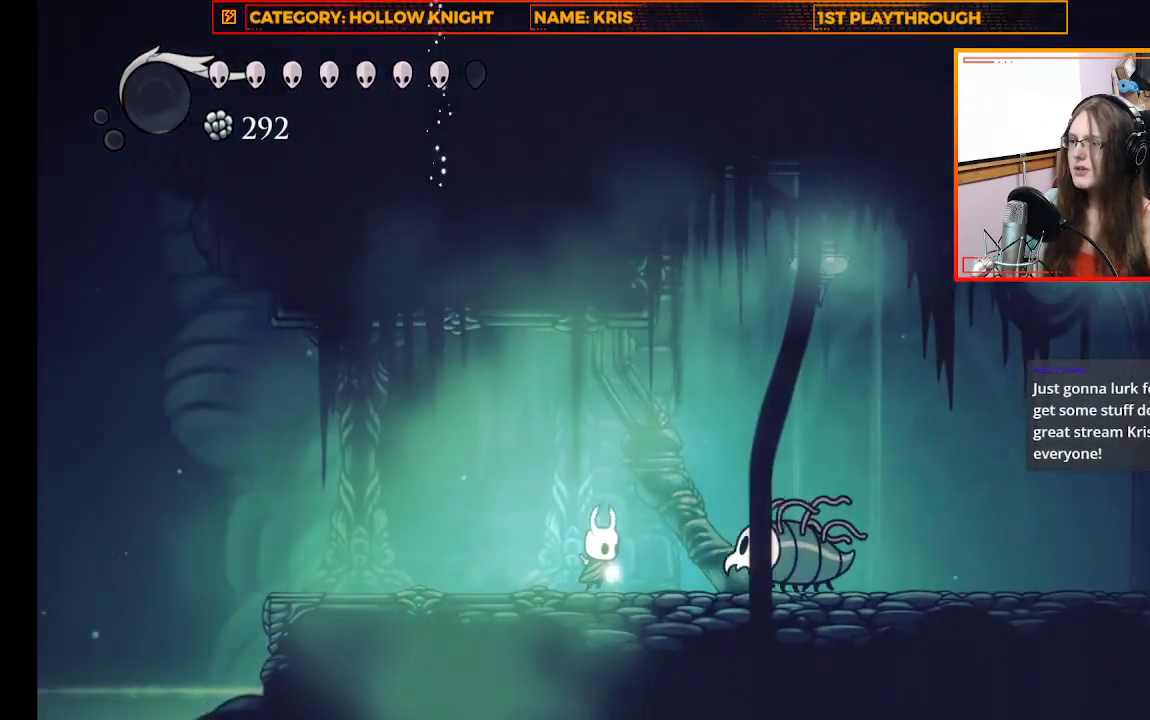
{"buttons": [], "left_stick": "right", "right_stick": "center", "events": [[100, "X", "down"], [167, "left_stick", "center"], [300, "X", "up"], [400, "left_stick", "right"]]}